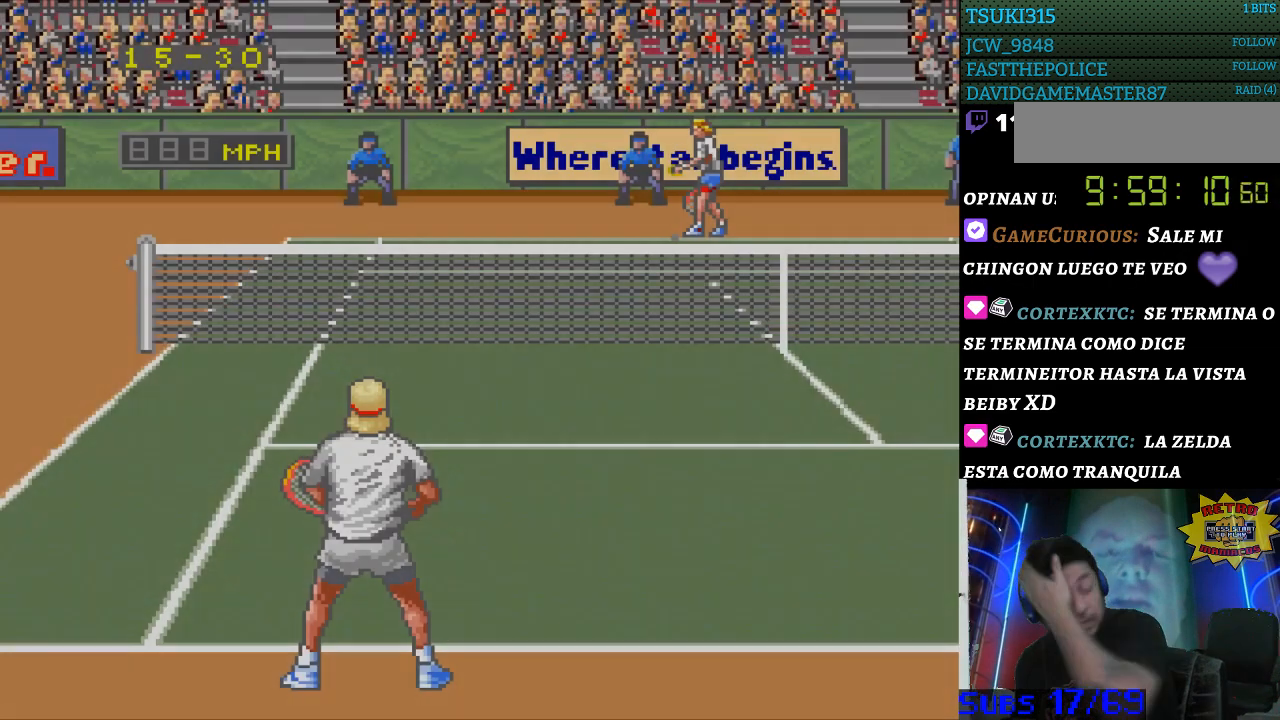
Gameplay with a controller (Nintendo layout); each line is a JSON object with the inputs held at the frame after it. "events" lists button and stick changes between this image and that frame as [ms after this image, input, new state], when the widget could be followed in between. Not read: L3 R3.
{"buttons": [], "events": []}
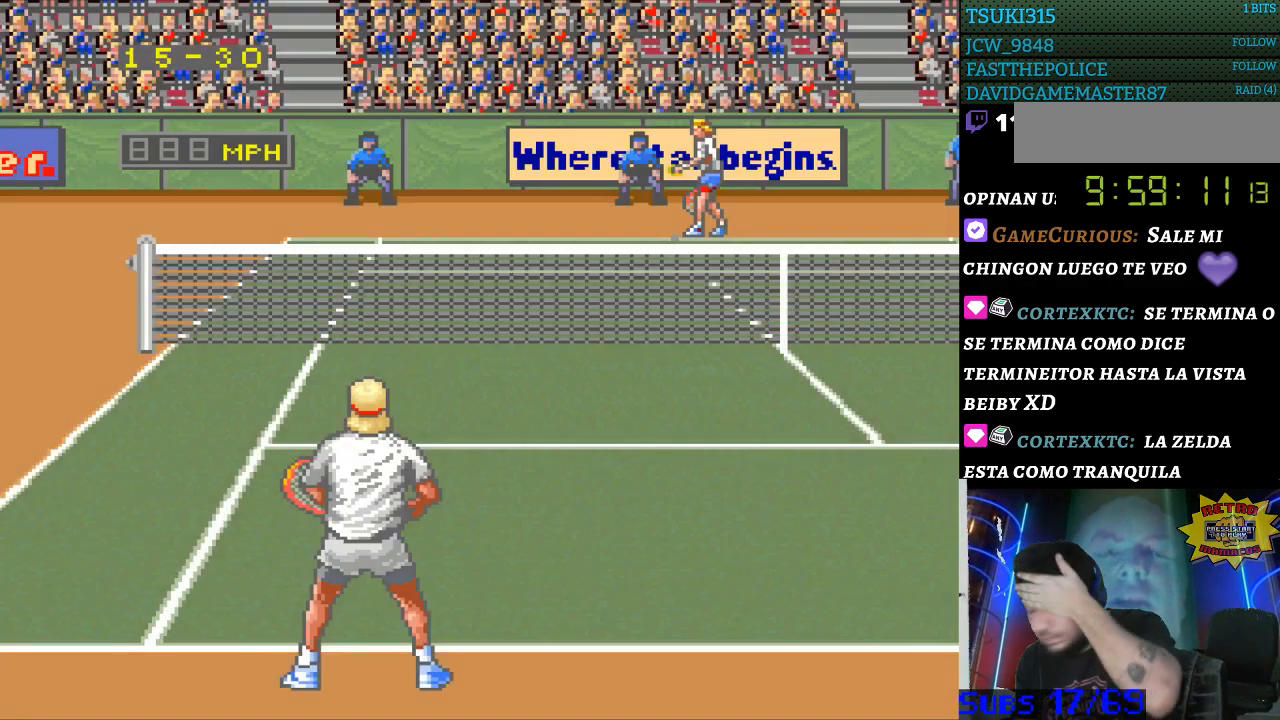
{"buttons": [], "events": [[167, "B", "down"], [267, "B", "up"]]}
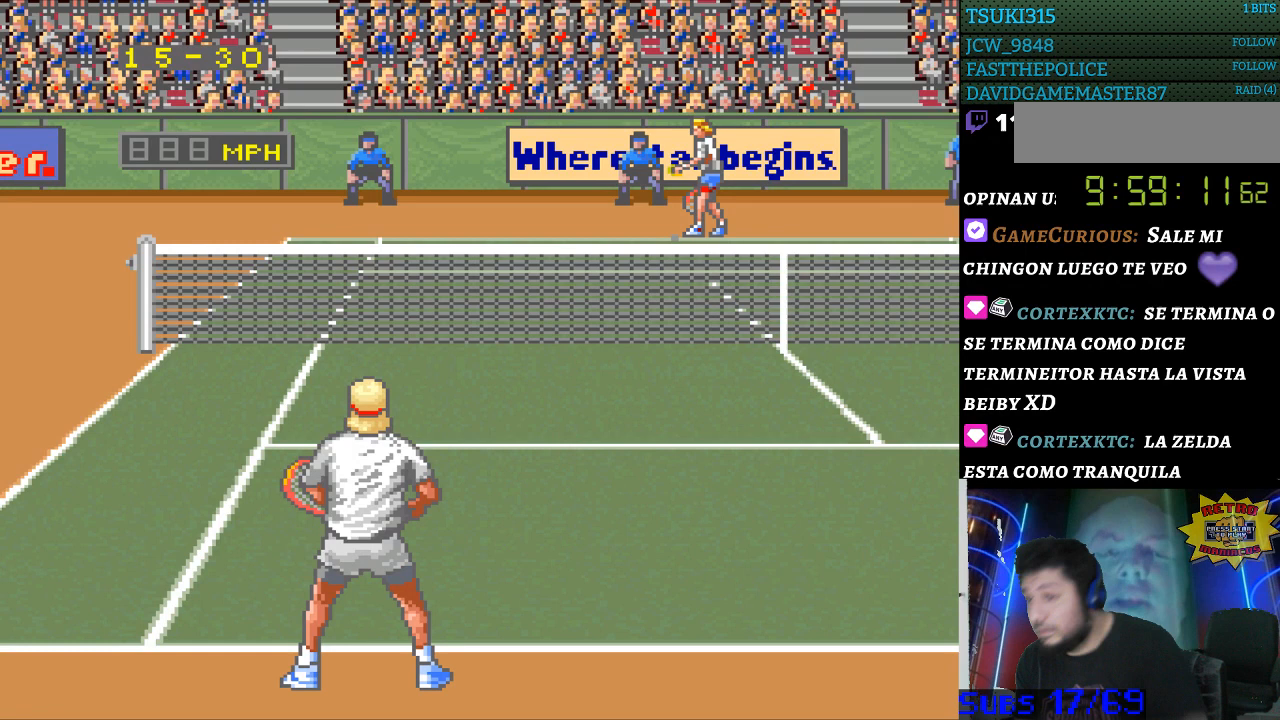
{"buttons": ["B"], "events": [[33, "B", "down"], [167, "B", "up"], [467, "B", "down"]]}
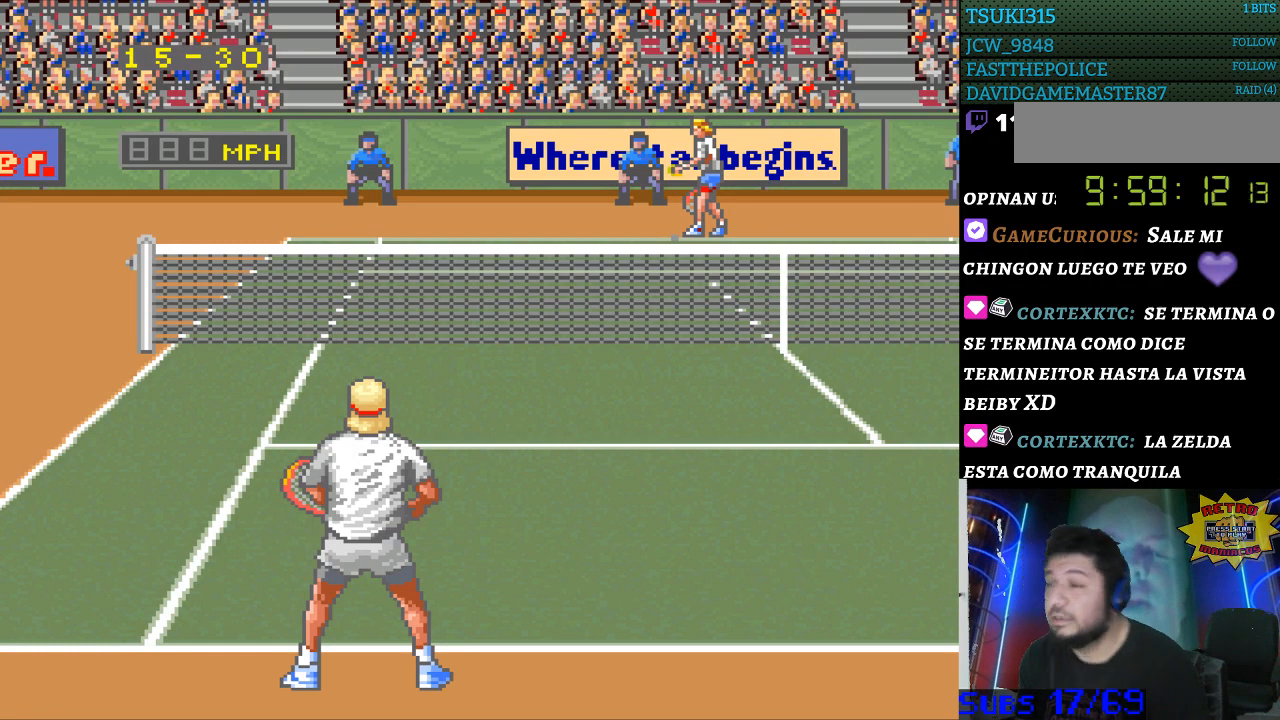
{"buttons": [], "events": [[100, "B", "up"], [333, "B", "down"], [433, "B", "up"]]}
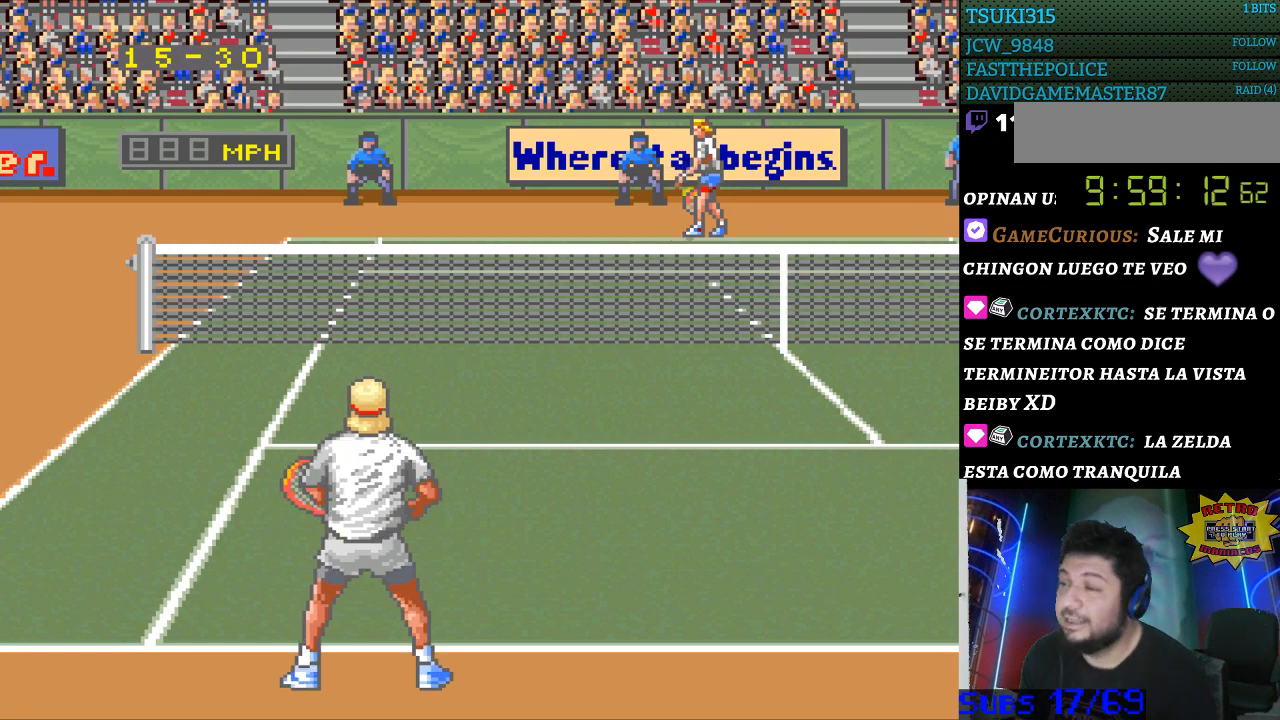
{"buttons": [], "events": [[33, "B", "down"], [167, "B", "up"], [233, "B", "down"], [367, "B", "up"]]}
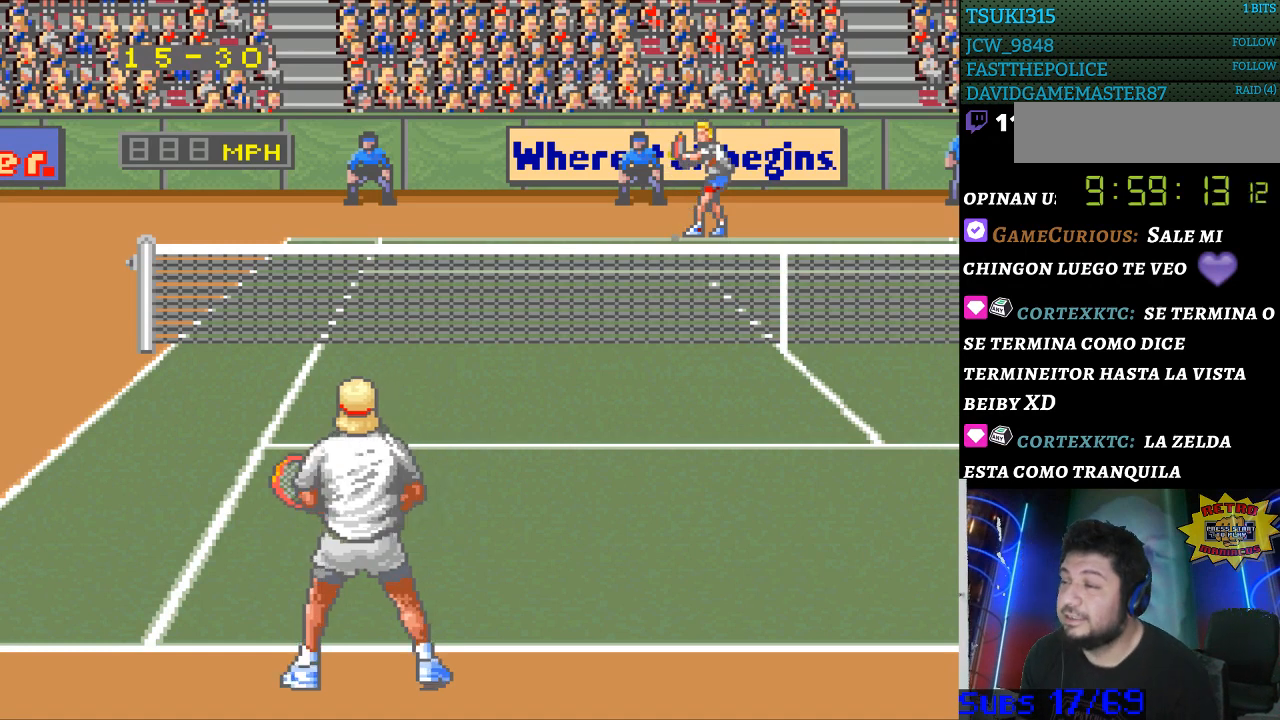
{"buttons": [], "events": []}
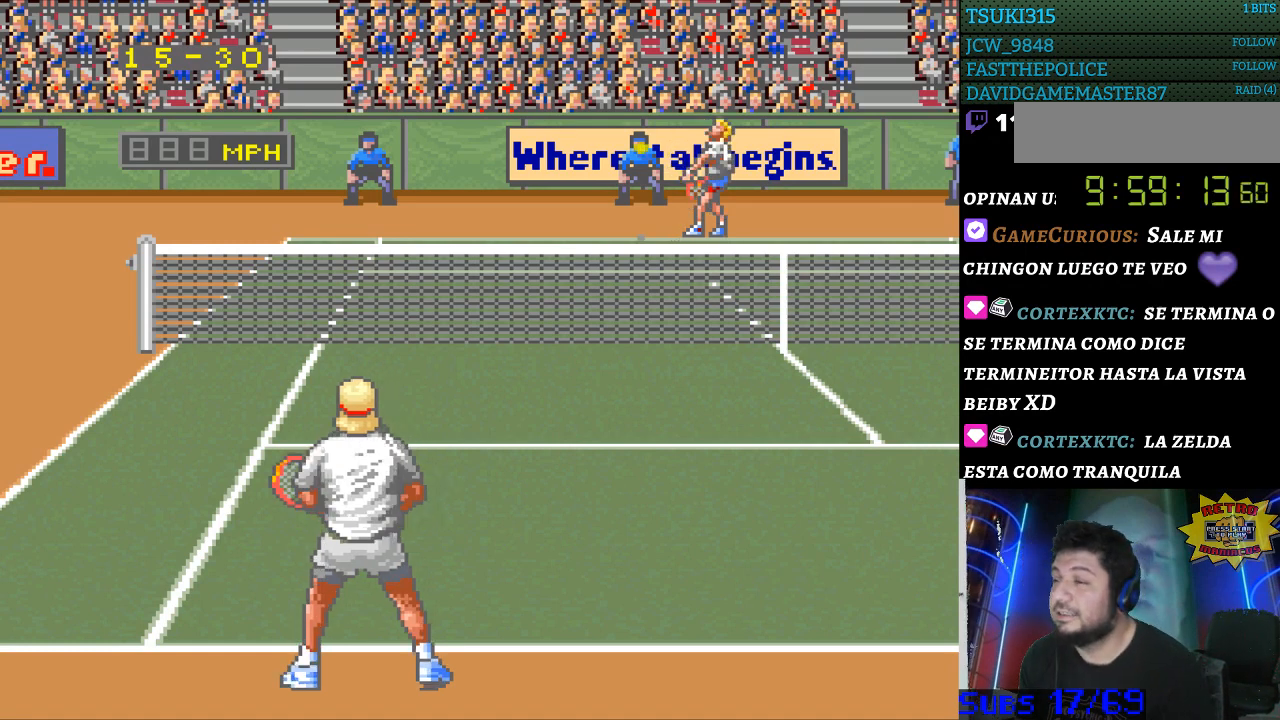
{"buttons": [], "events": []}
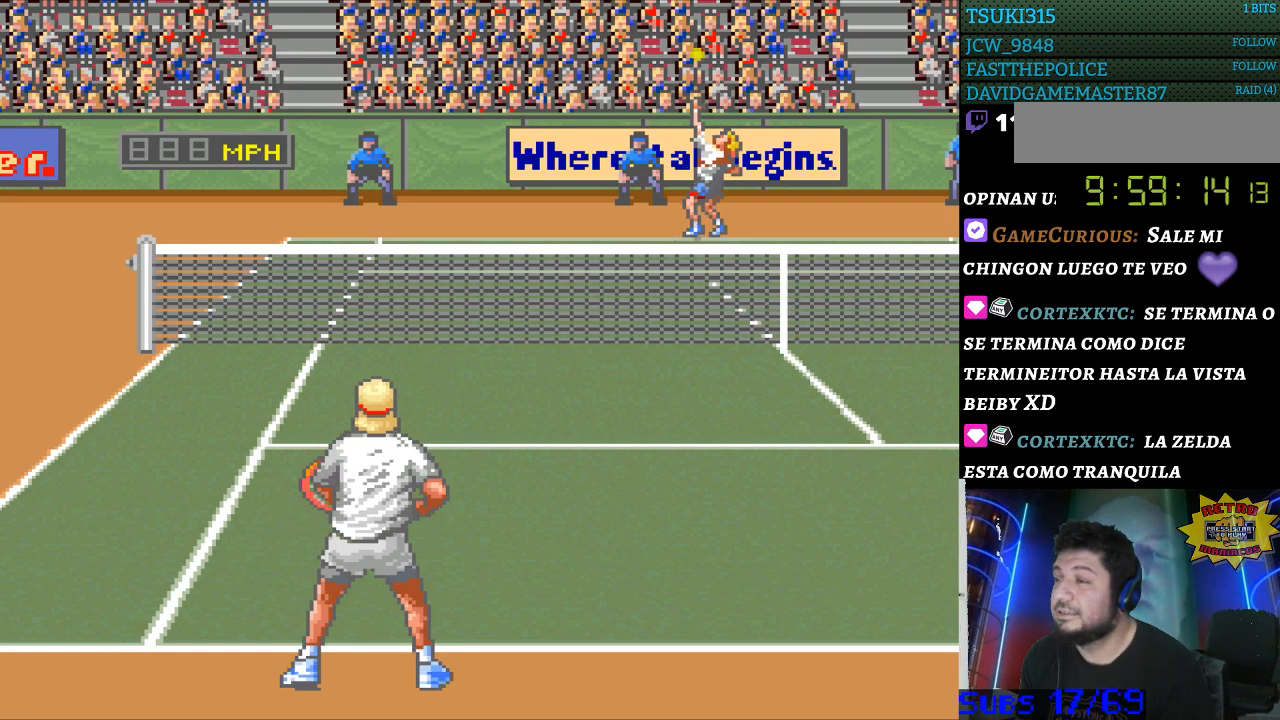
{"buttons": [], "events": [[233, "B", "down"], [367, "B", "up"]]}
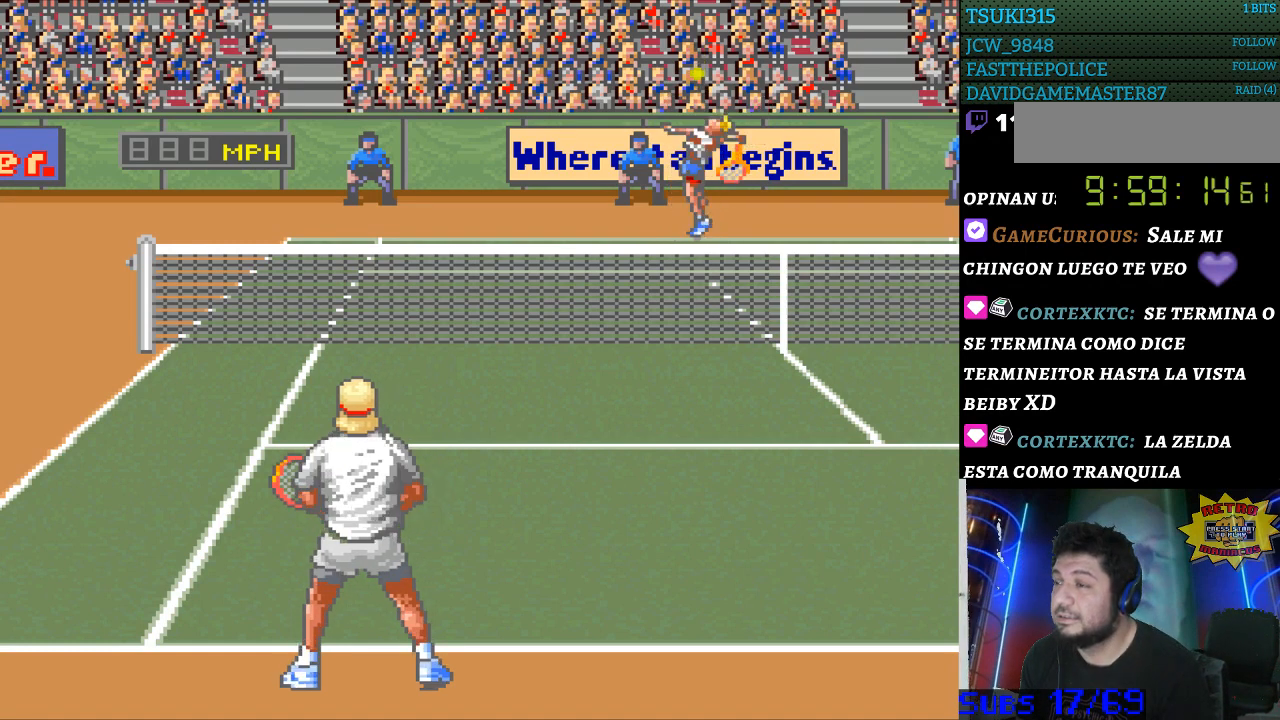
{"buttons": [], "events": []}
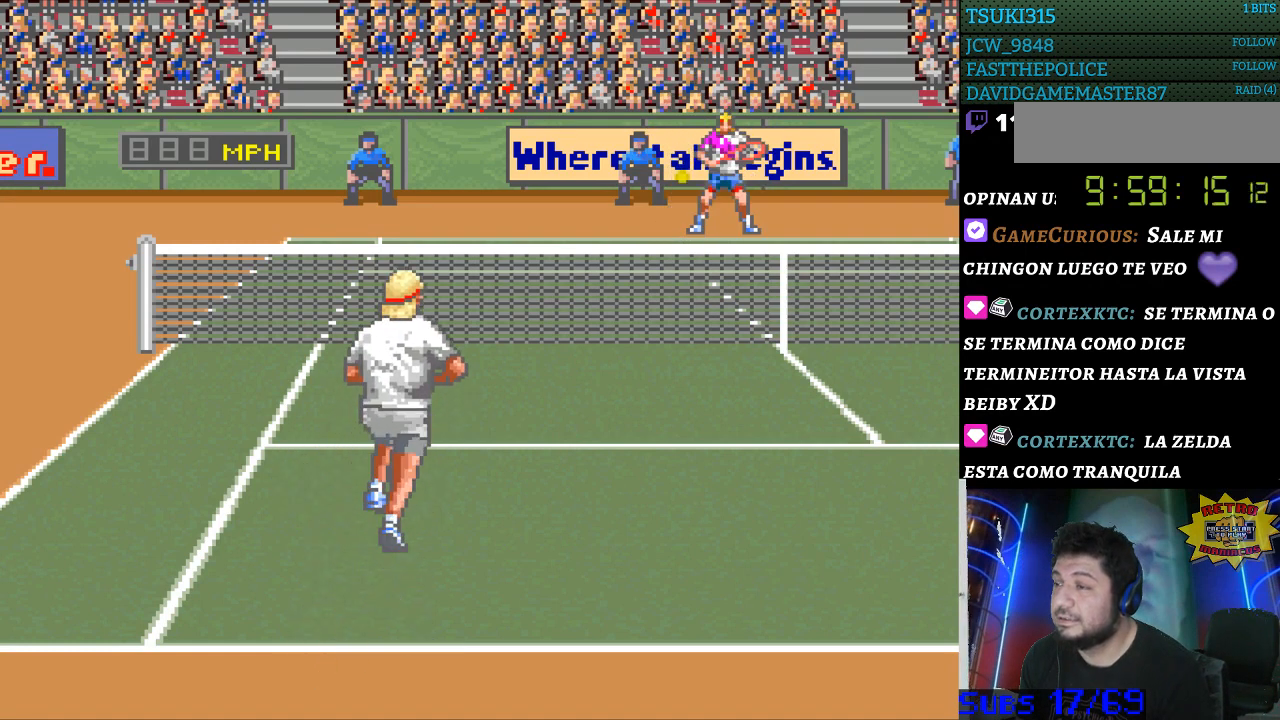
{"buttons": [], "events": []}
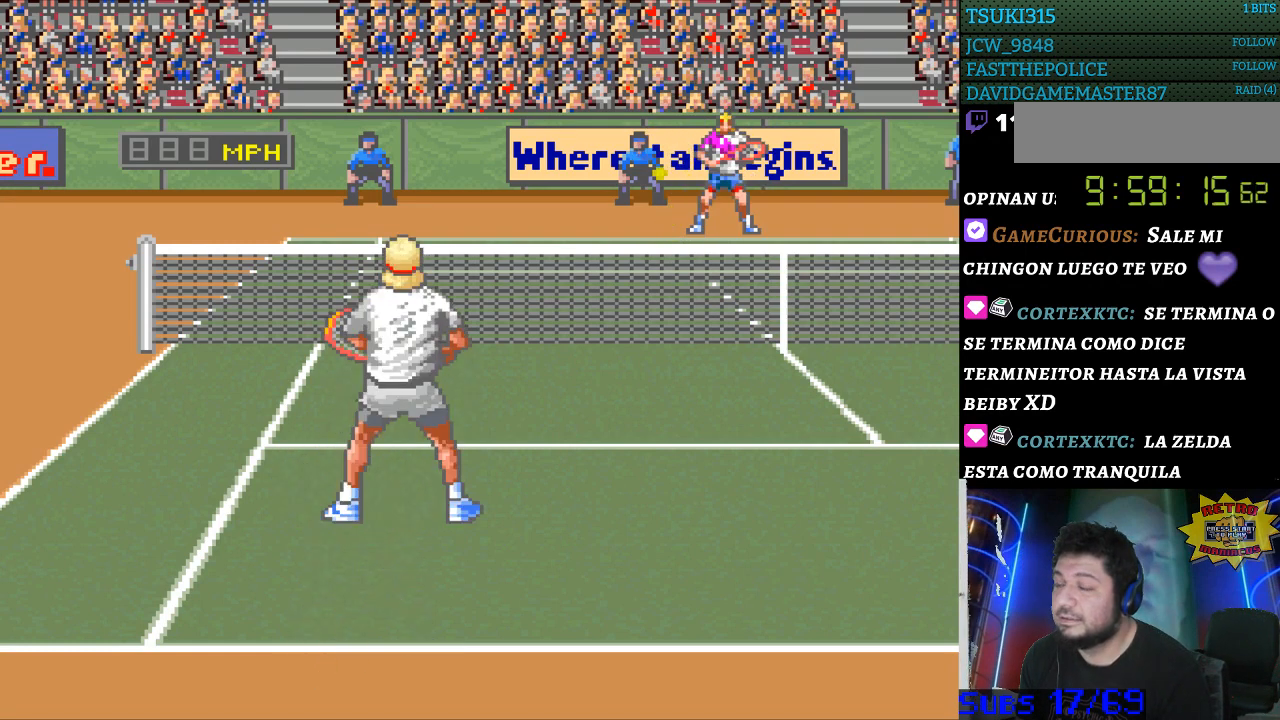
{"buttons": [], "events": []}
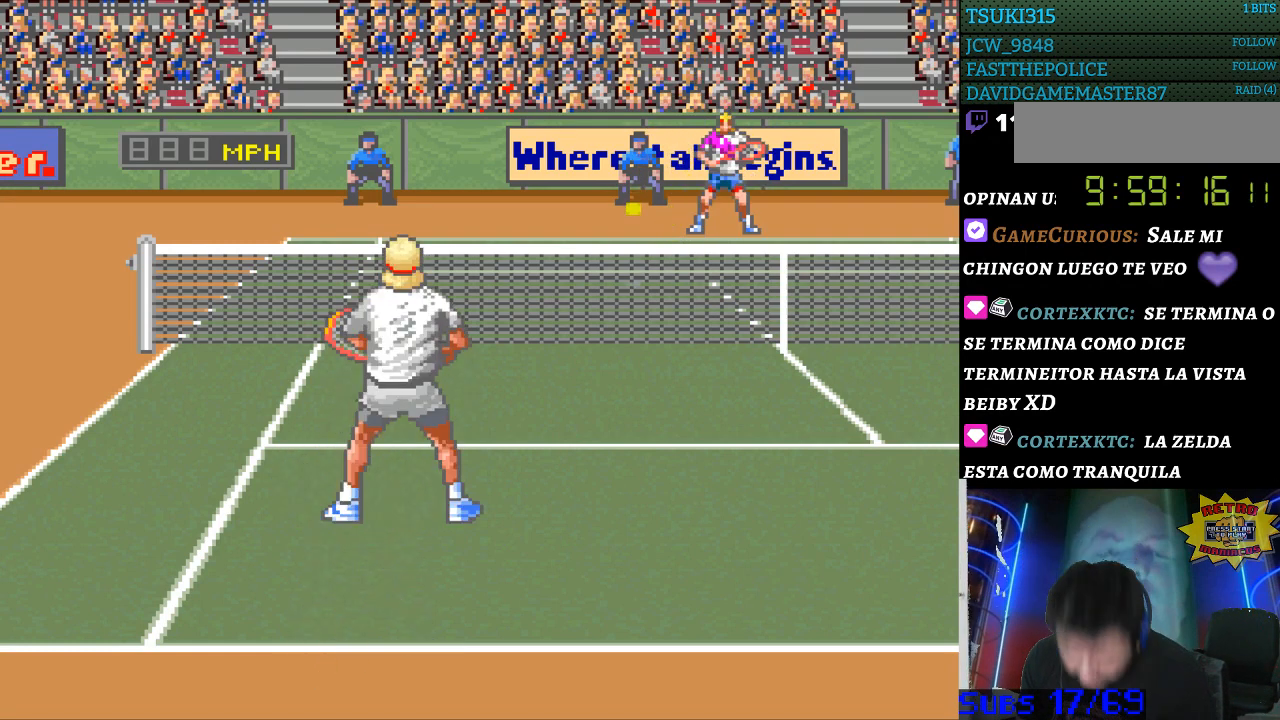
{"buttons": ["B"], "events": [[500, "B", "down"]]}
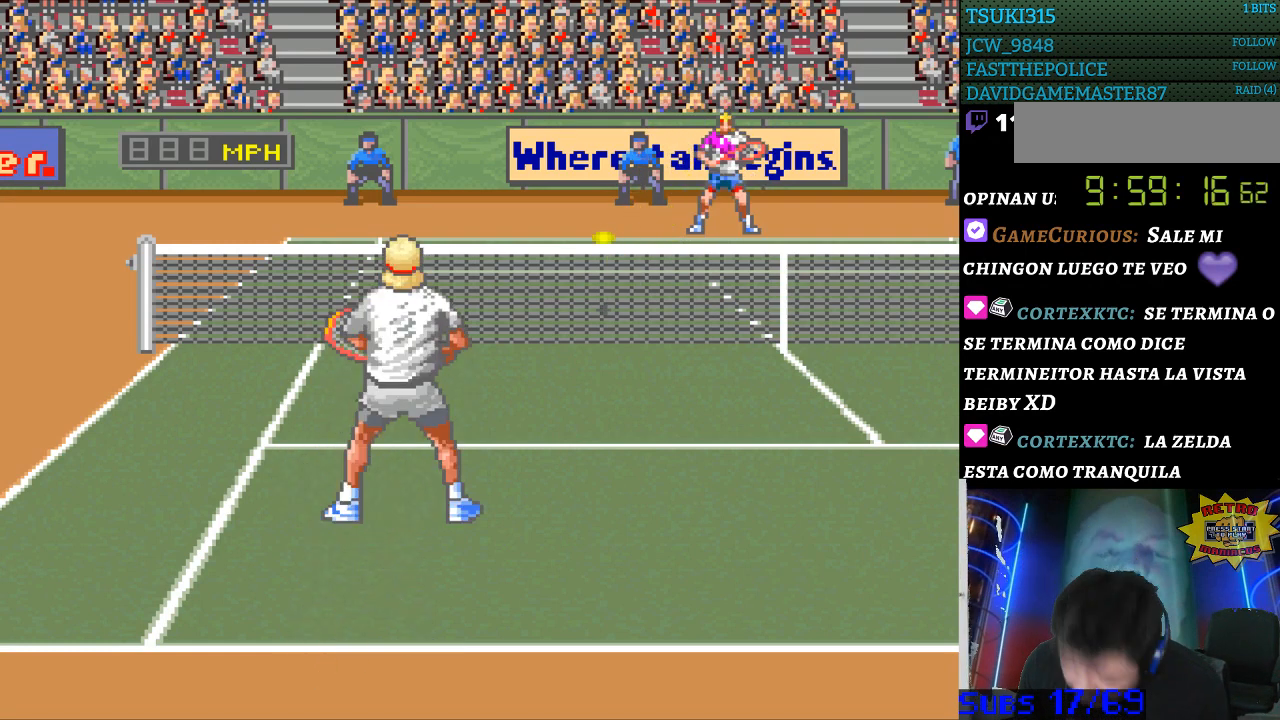
{"buttons": [], "events": [[233, "B", "up"]]}
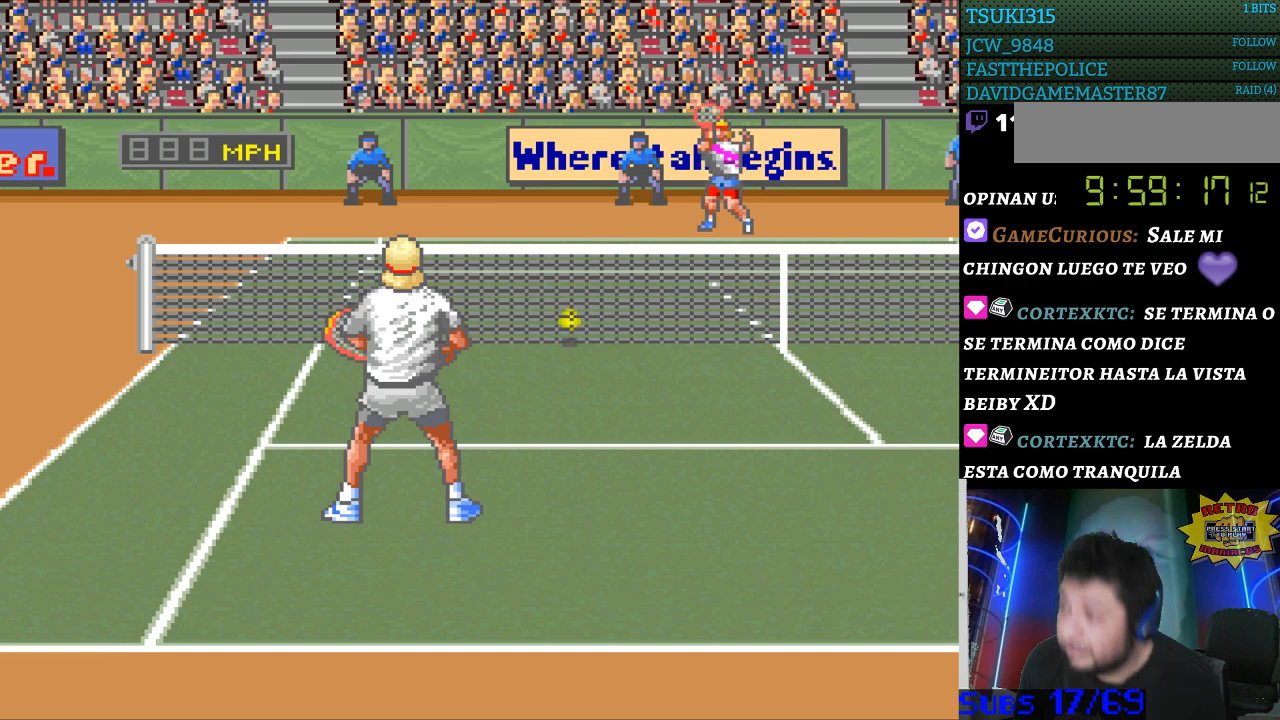
{"buttons": ["B"], "events": [[100, "B", "down"], [233, "B", "up"], [500, "B", "down"]]}
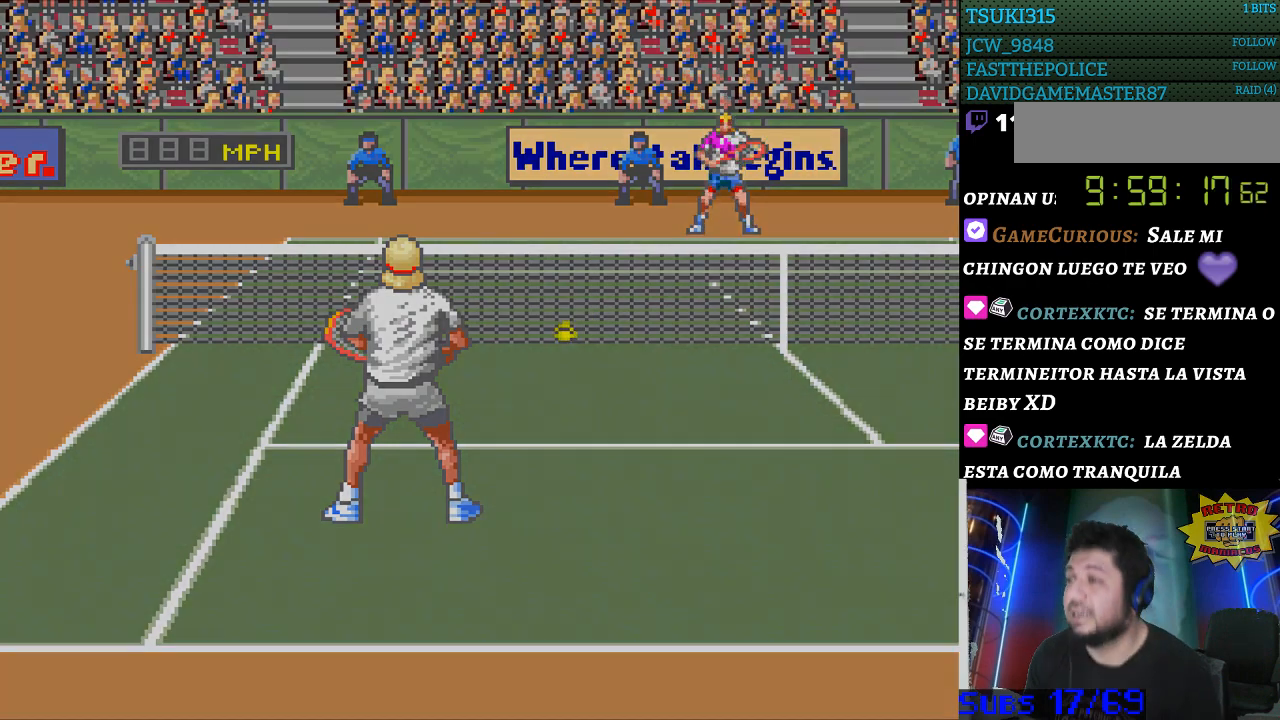
{"buttons": [], "events": [[167, "B", "up"]]}
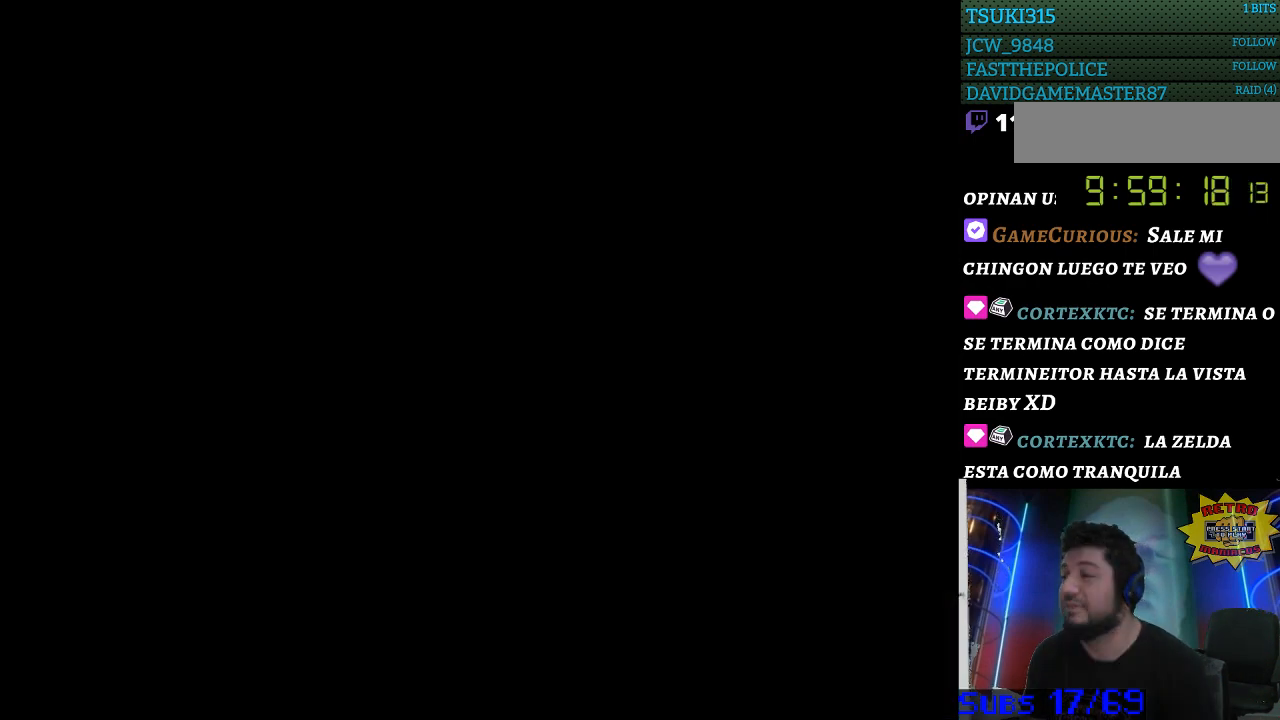
{"buttons": ["B"], "events": [[300, "B", "down"], [400, "B", "up"], [500, "B", "down"]]}
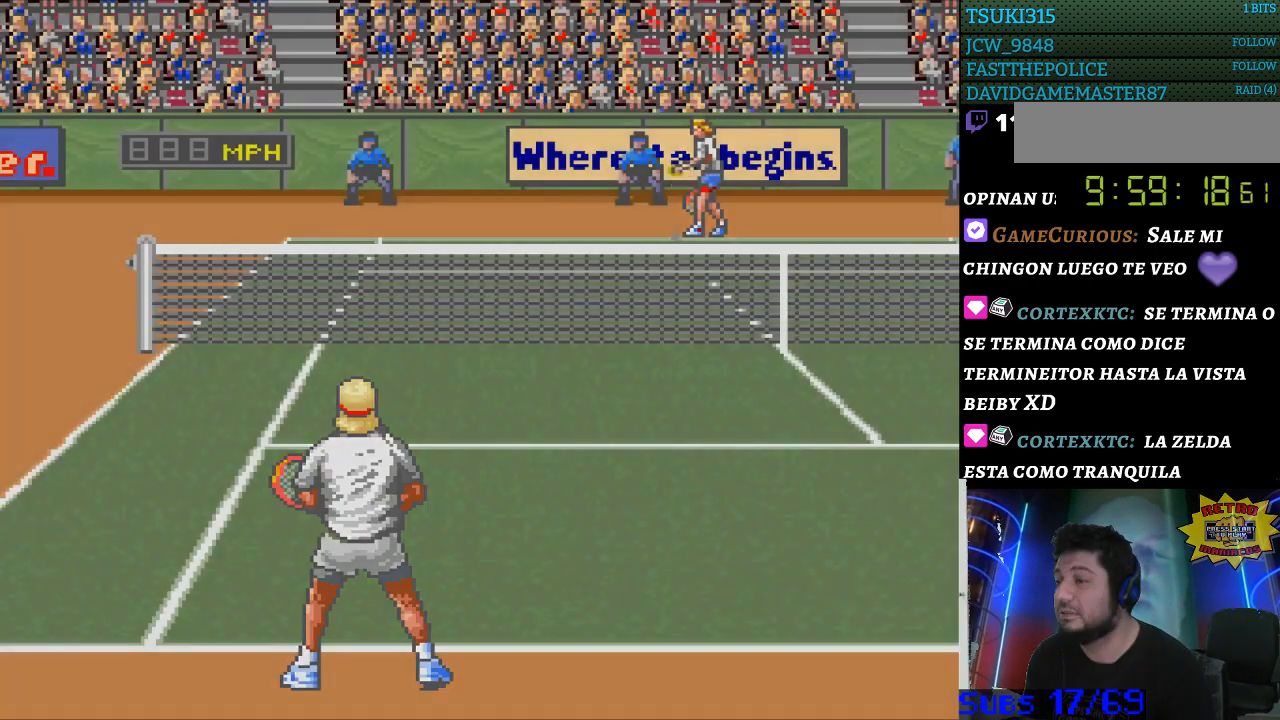
{"buttons": [], "events": [[67, "B", "up"], [133, "B", "down"], [200, "B", "up"], [300, "B", "down"], [367, "B", "up"], [433, "B", "down"], [500, "B", "up"]]}
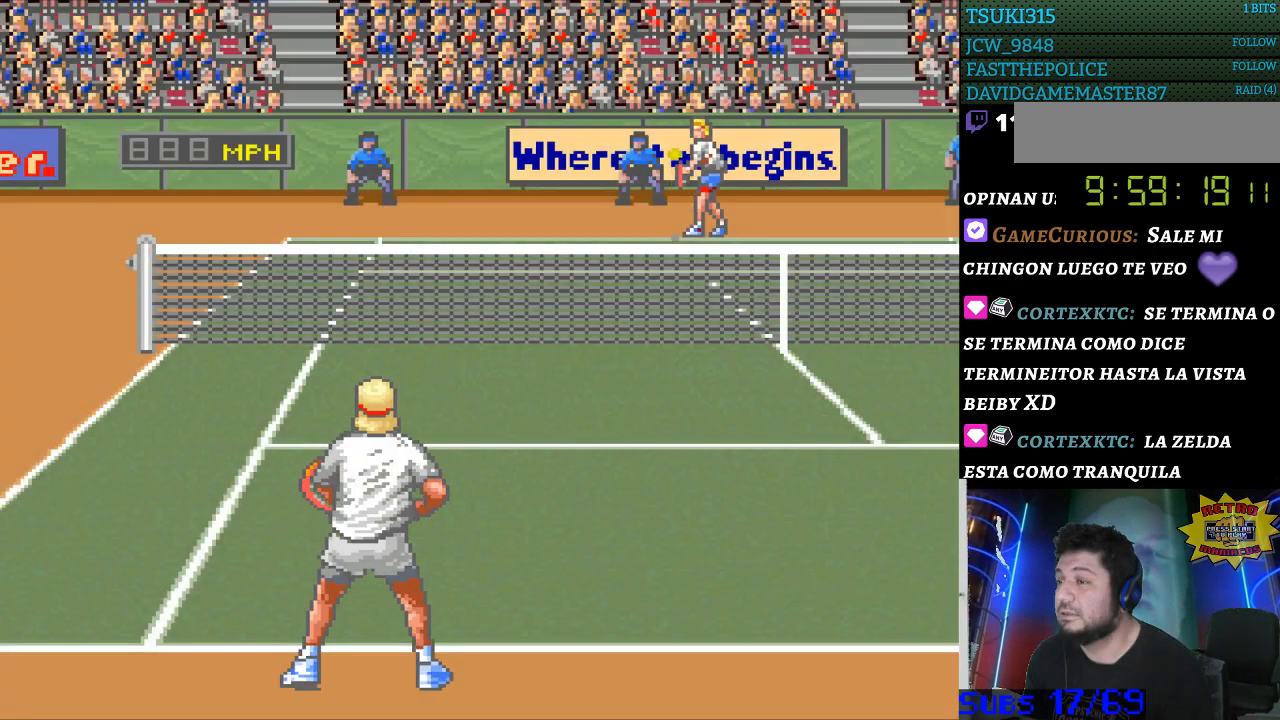
{"buttons": [], "events": [[67, "B", "down"], [167, "B", "up"]]}
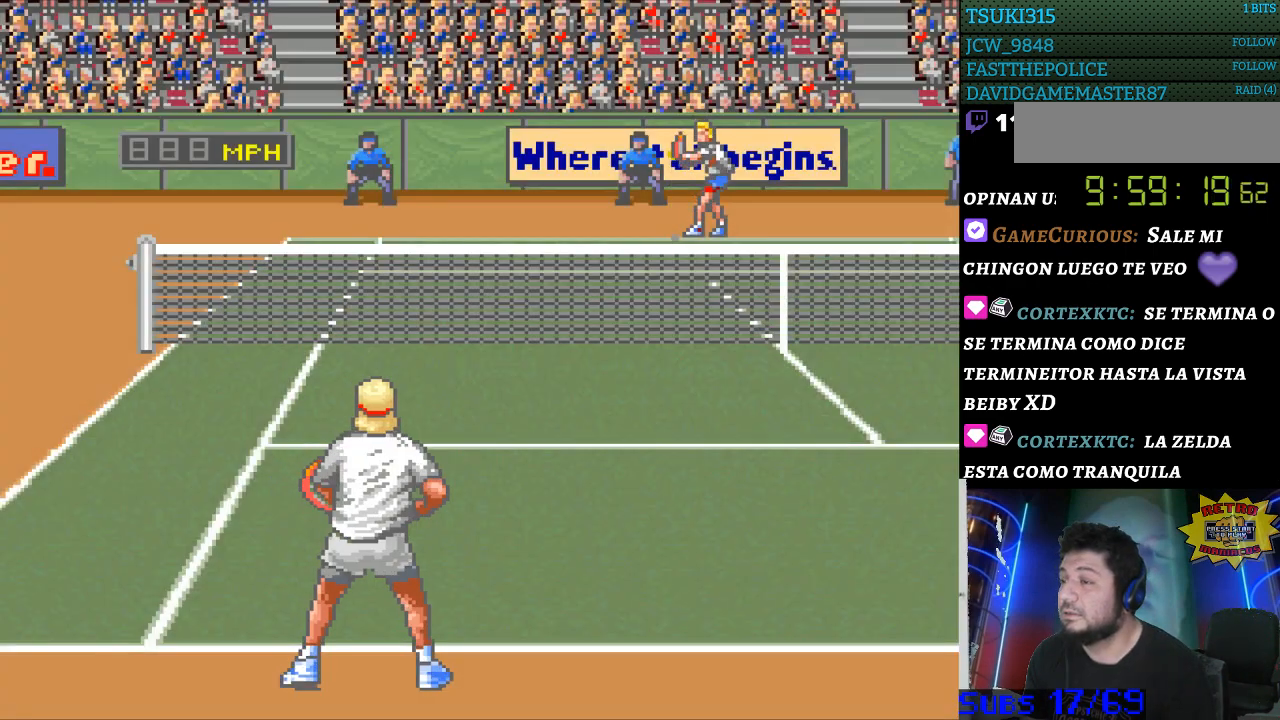
{"buttons": [], "events": []}
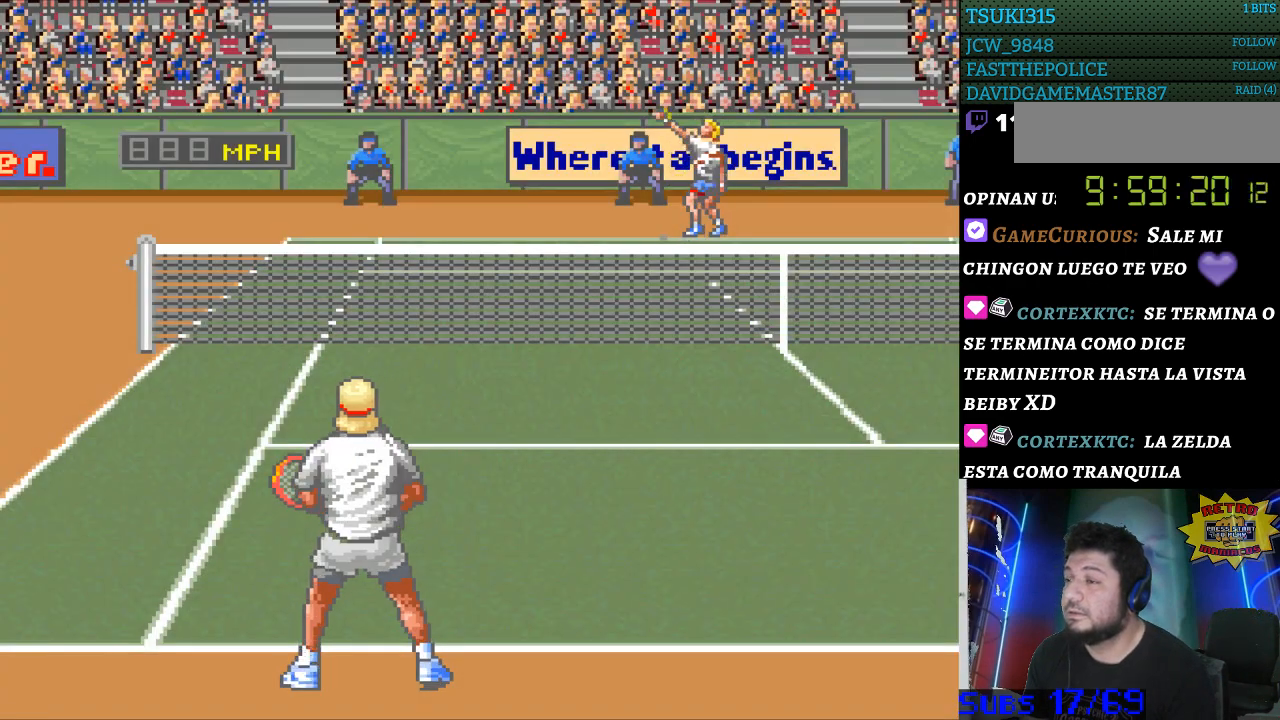
{"buttons": [], "events": []}
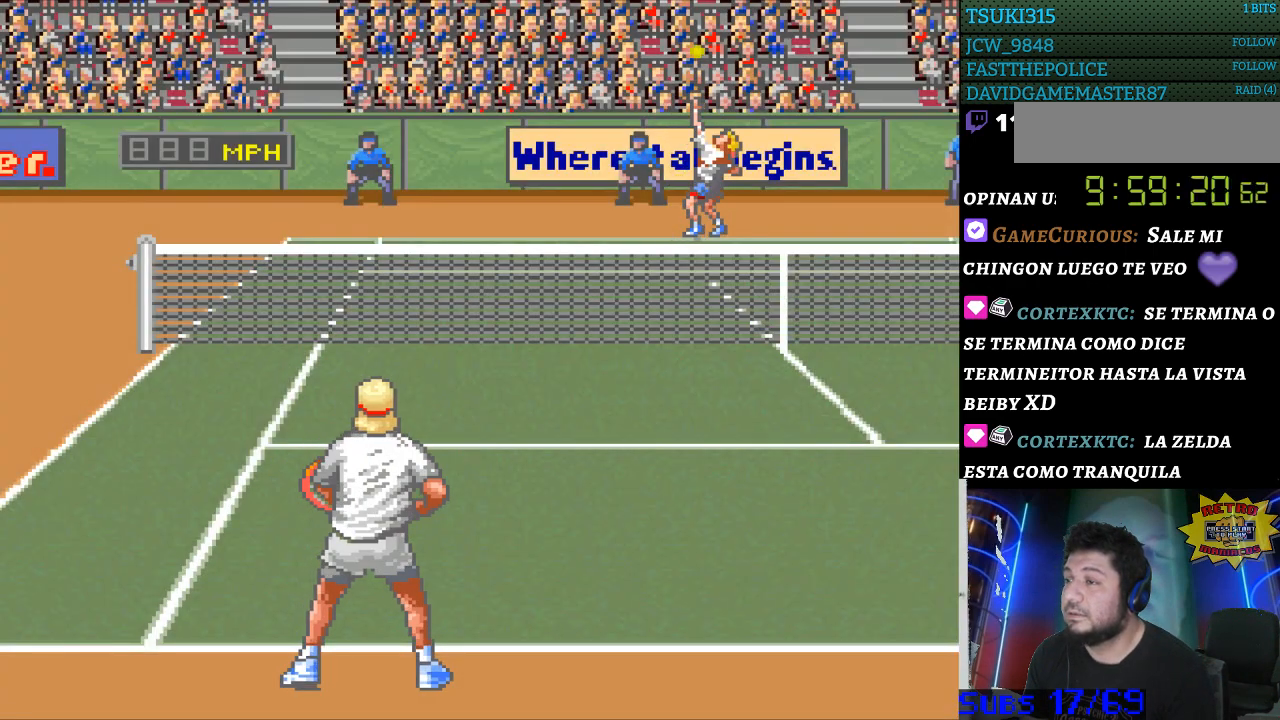
{"buttons": [], "events": [[100, "B", "down"], [200, "B", "up"]]}
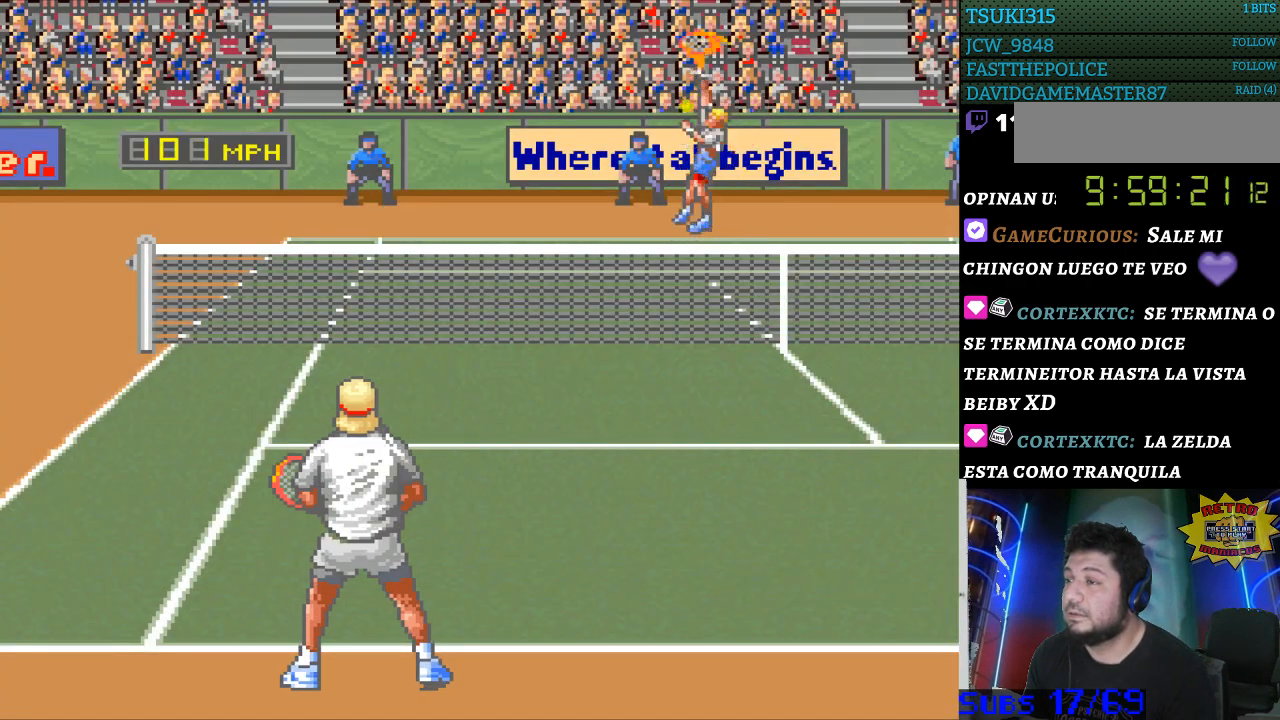
{"buttons": ["DPAD_LEFT"], "events": [[500, "DPAD_LEFT", "down"]]}
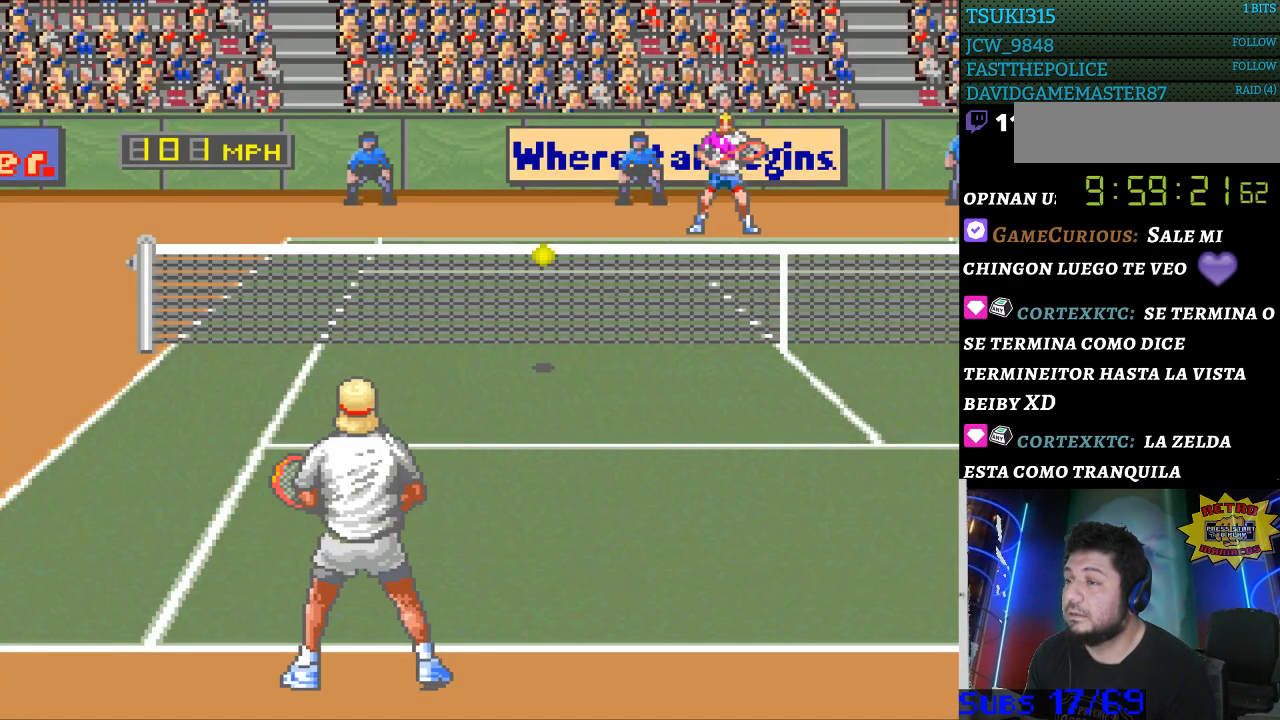
{"buttons": ["DPAD_LEFT"], "events": []}
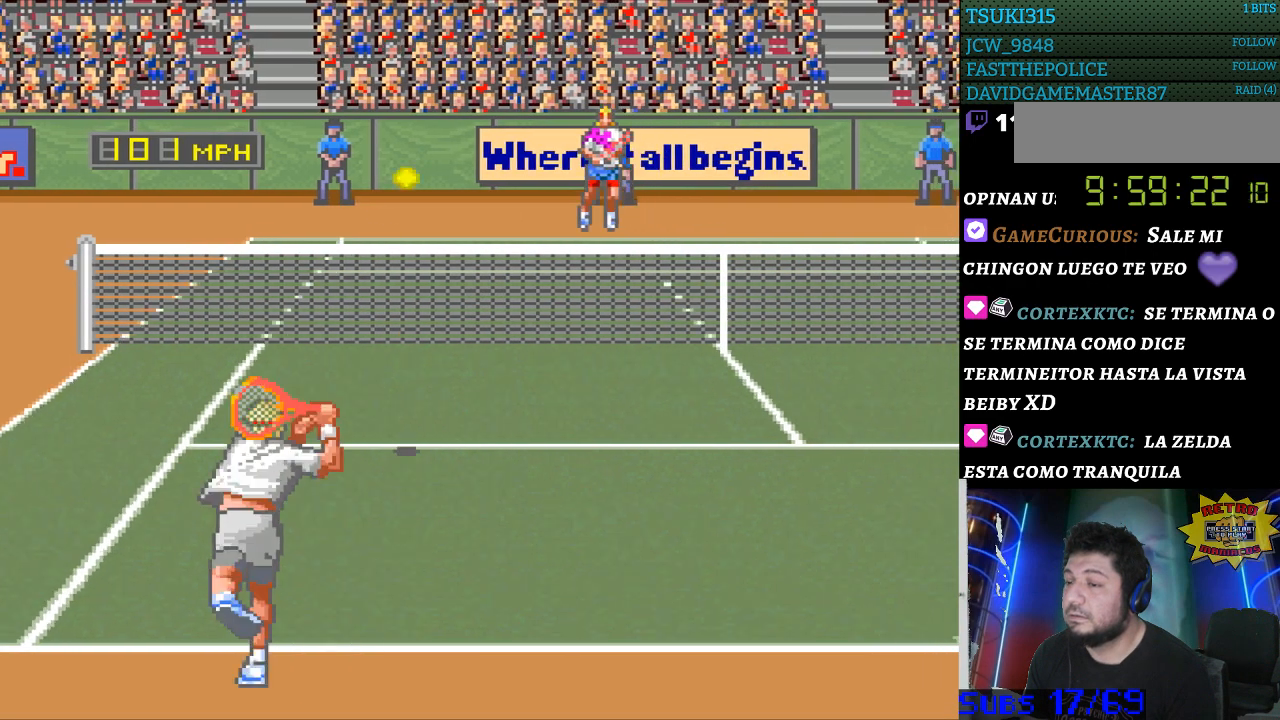
{"buttons": [], "events": [[67, "DPAD_LEFT", "up"], [333, "DPAD_RIGHT", "down"], [433, "DPAD_RIGHT", "up"]]}
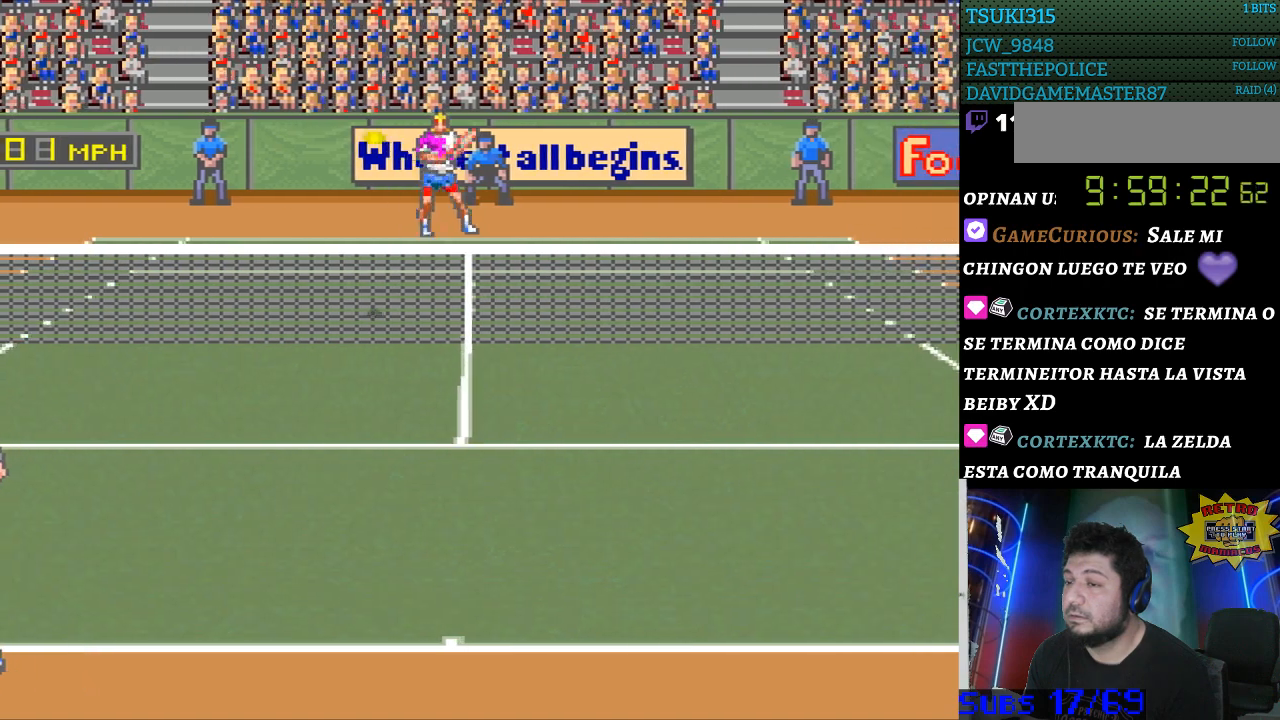
{"buttons": [], "events": [[133, "DPAD_RIGHT", "down"], [200, "DPAD_RIGHT", "up"], [367, "B", "down"], [467, "B", "up"]]}
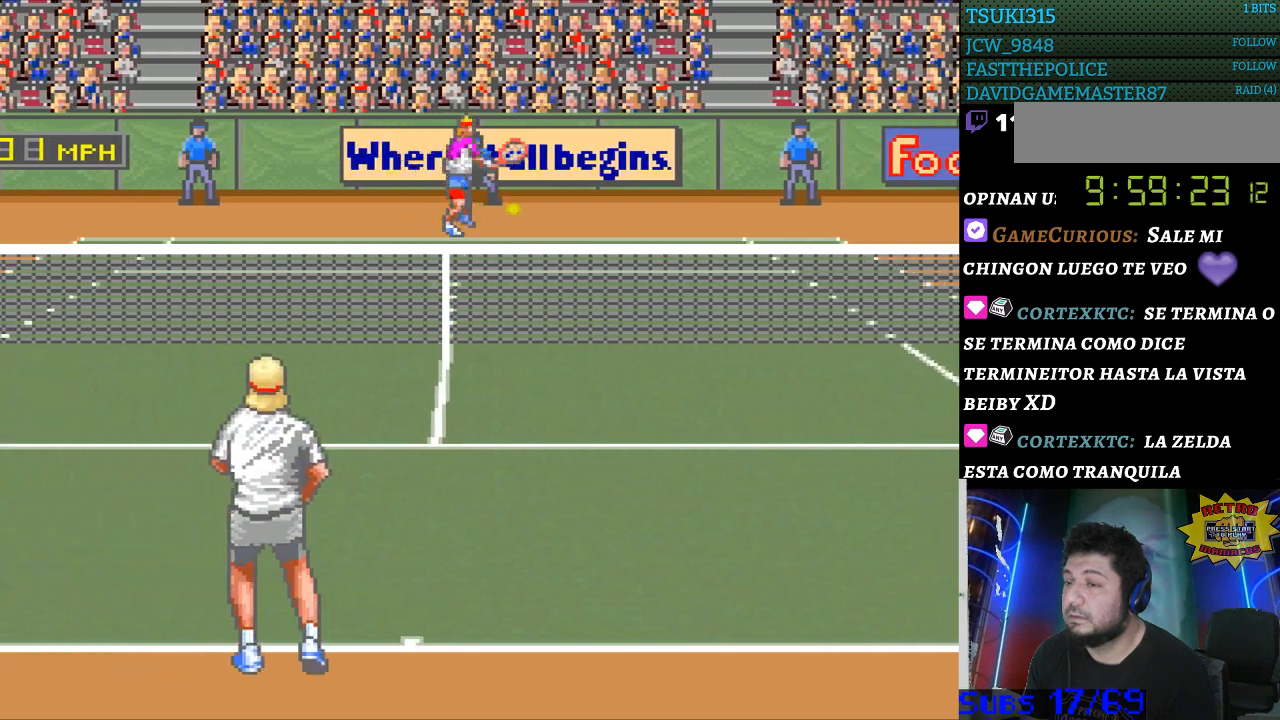
{"buttons": ["DPAD_RIGHT"], "events": [[433, "DPAD_RIGHT", "down"]]}
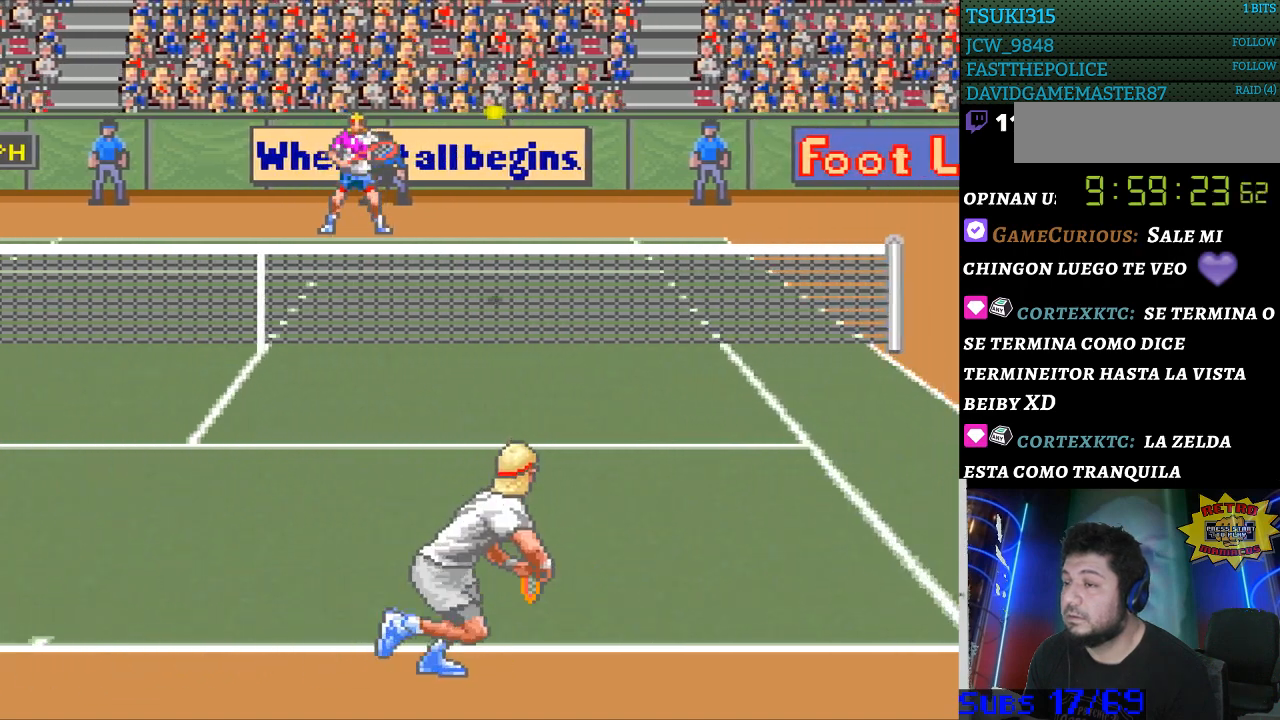
{"buttons": [], "events": [[233, "DPAD_RIGHT", "up"]]}
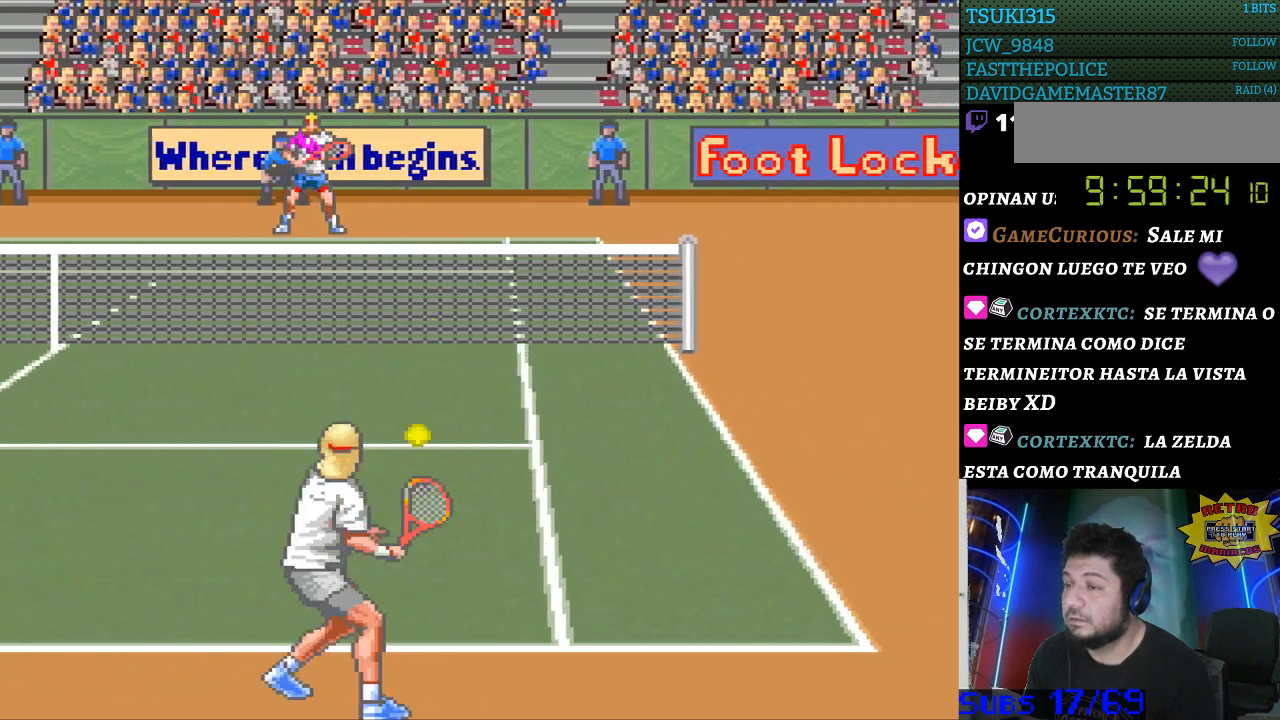
{"buttons": ["DPAD_RIGHT"], "events": [[400, "DPAD_RIGHT", "down"]]}
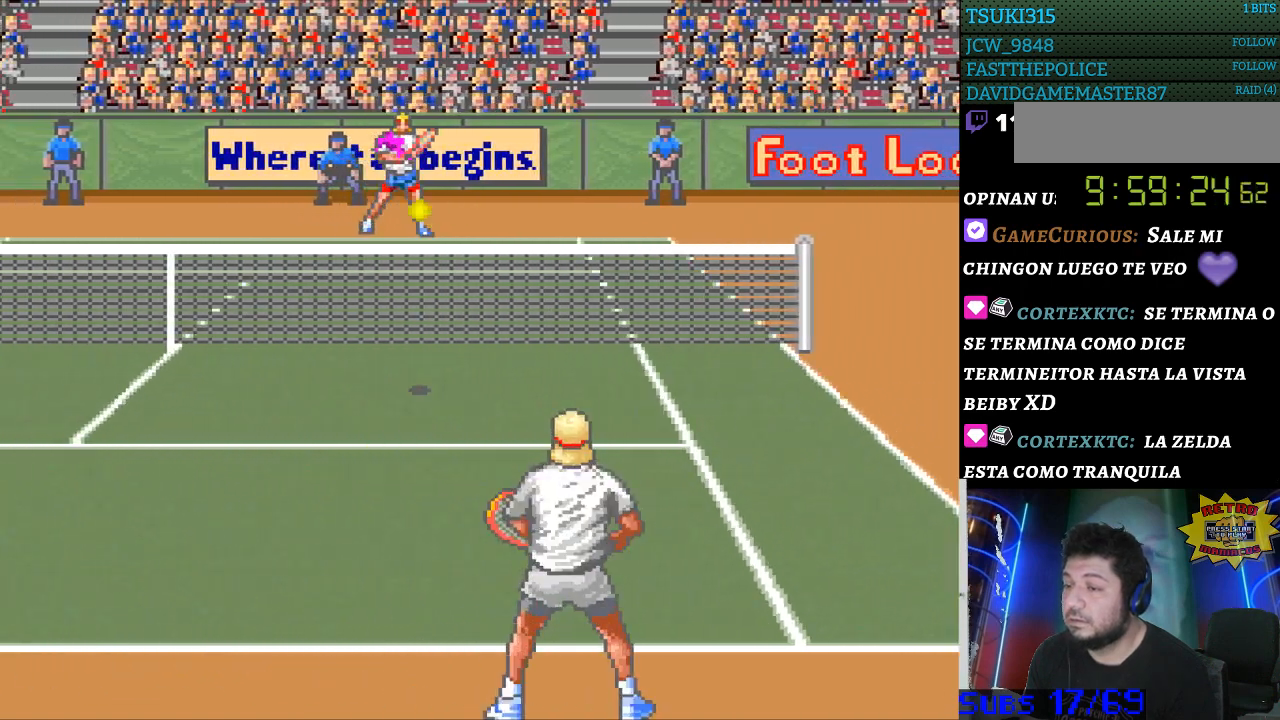
{"buttons": [], "events": [[33, "DPAD_RIGHT", "up"], [100, "DPAD_LEFT", "down"], [500, "DPAD_LEFT", "up"]]}
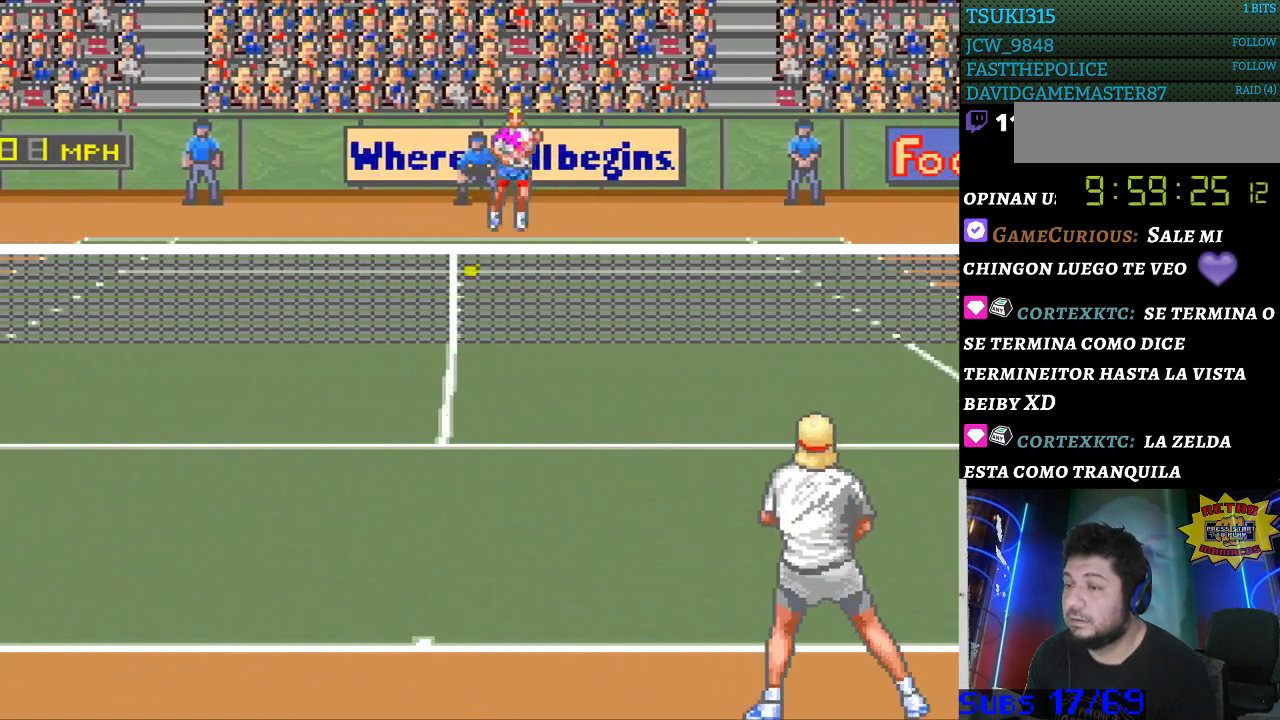
{"buttons": [], "events": [[67, "B", "down"], [167, "B", "up"]]}